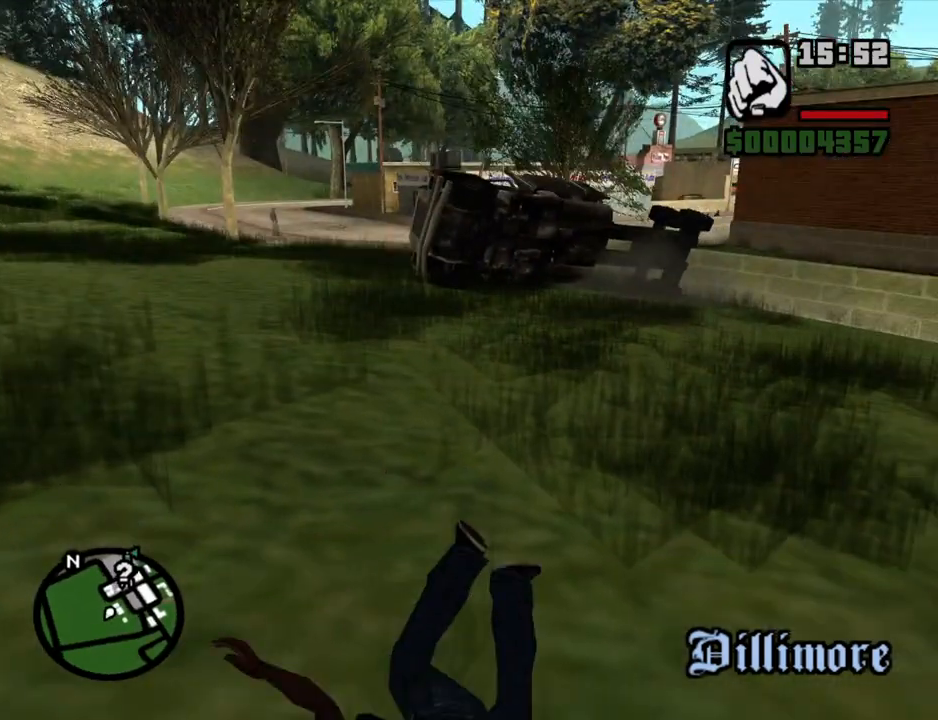
Gameplay with keyboard and mouse; each line is a JSON object with the keys and mouse buttons held at the frame after it. "events" lists presses ("down") and releases ("up") of "1", "2", "3", "4", "5", "6", "a", "alt", "c", "ctrl", "d", "down", "e", "escape", "f", "f1", "f2", "f3", "g", "h", "left", "num2", "q", "r", "right", "s", "shift", "space", "t", "tab", "up", "v", "w", "x", "z", "mouse_left", "mouse_middle", "mouse_right", "mouse_wheel_up" and "mouse_wheel_down" between this image and that frame as [ms after this image, input, new state], when the widget could be followed in between. "mouse_left", "mouse_middle", "mouse_right", "mouse_wheel_up", "mouse_wheel_down" = the "left", "middle", "right", "wheel_up", "wheel_down" buttons of the "mouse" list. No other keys are recorded. Mouse movement is not recorded.
{"keys": ["w"], "mouse": ["wheel_down"], "events": [[502, "mouse_wheel_down", "down"]]}
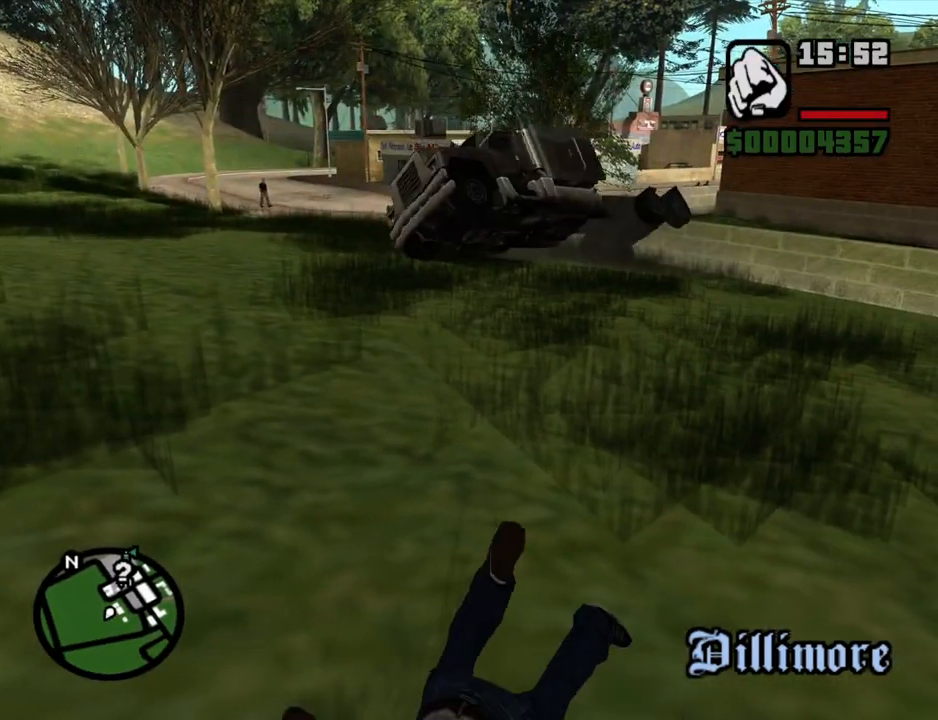
{"keys": ["w"], "mouse": [], "events": [[51, "mouse_wheel_down", "up"], [285, "mouse_wheel_up", "down"], [335, "mouse_wheel_up", "up"]]}
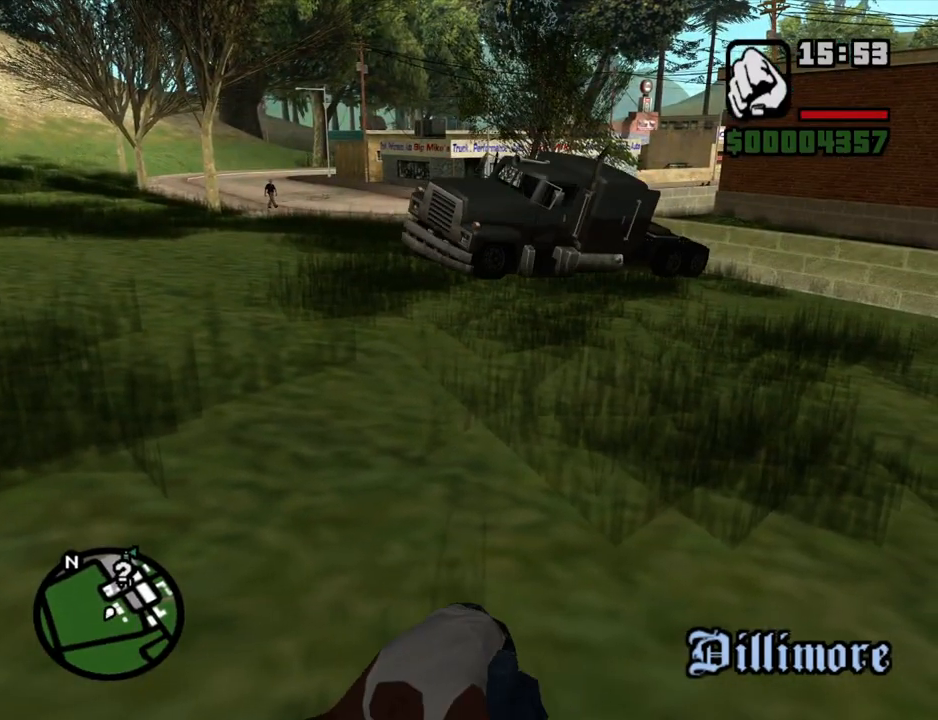
{"keys": ["w"], "mouse": [], "events": [[201, "space", "down"], [302, "space", "up"], [386, "space", "down"], [436, "space", "up"]]}
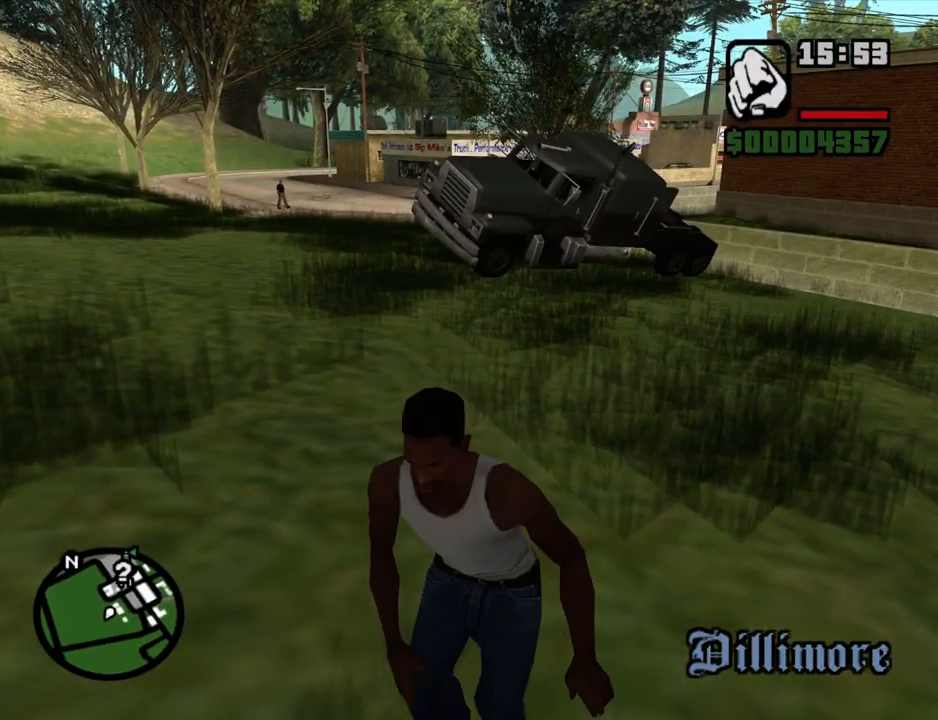
{"keys": ["space", "w"], "mouse": [], "events": [[235, "space", "down"], [285, "space", "up"], [369, "space", "down"], [402, "space", "up"], [503, "space", "down"]]}
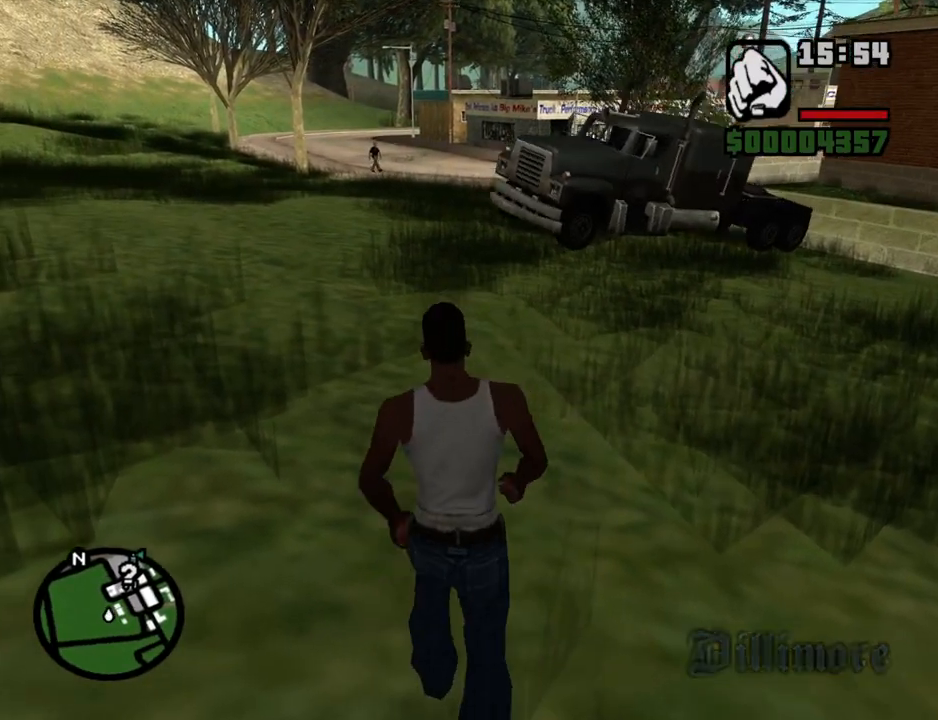
{"keys": ["space", "w"], "mouse": [], "events": [[50, "space", "up"], [134, "space", "down"], [235, "space", "up"], [335, "space", "down"], [385, "space", "up"], [469, "space", "down"]]}
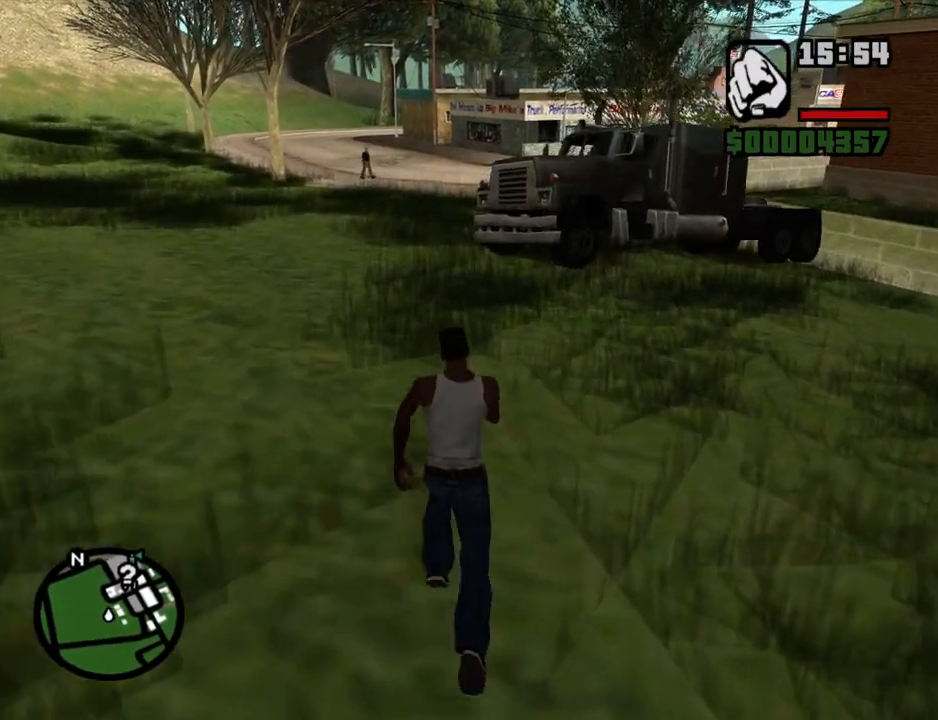
{"keys": ["space", "w"], "mouse": [], "events": [[67, "space", "up"], [117, "space", "down"], [201, "space", "up"], [301, "space", "down"], [352, "space", "up"], [435, "space", "down"]]}
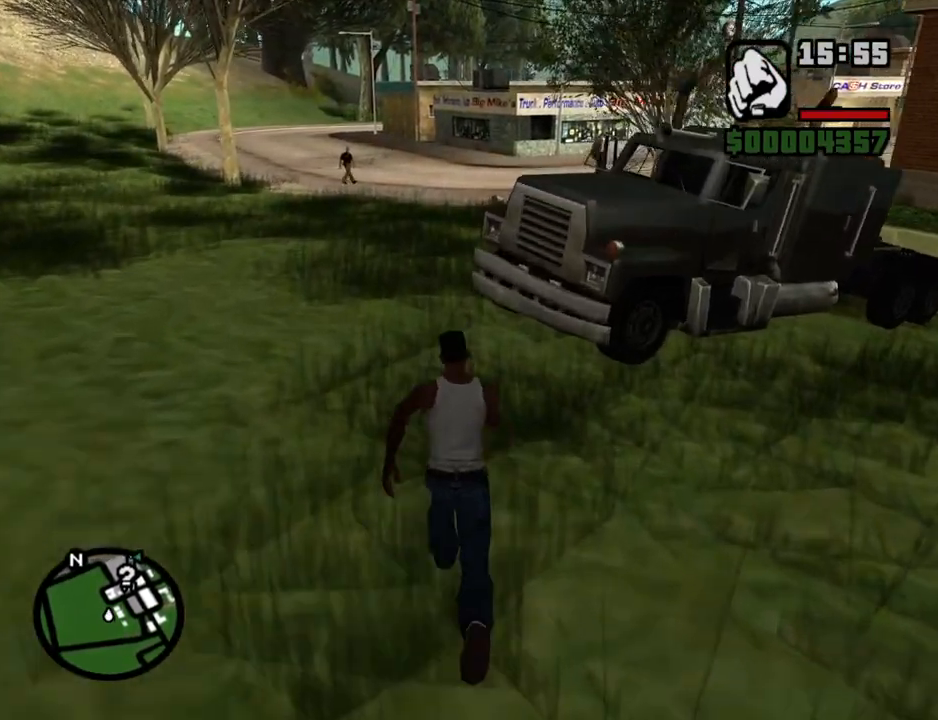
{"keys": ["w"], "mouse": [], "events": [[34, "space", "up"], [134, "space", "down"], [168, "space", "up"], [319, "space", "down"], [369, "space", "up"], [453, "space", "down"], [503, "space", "up"]]}
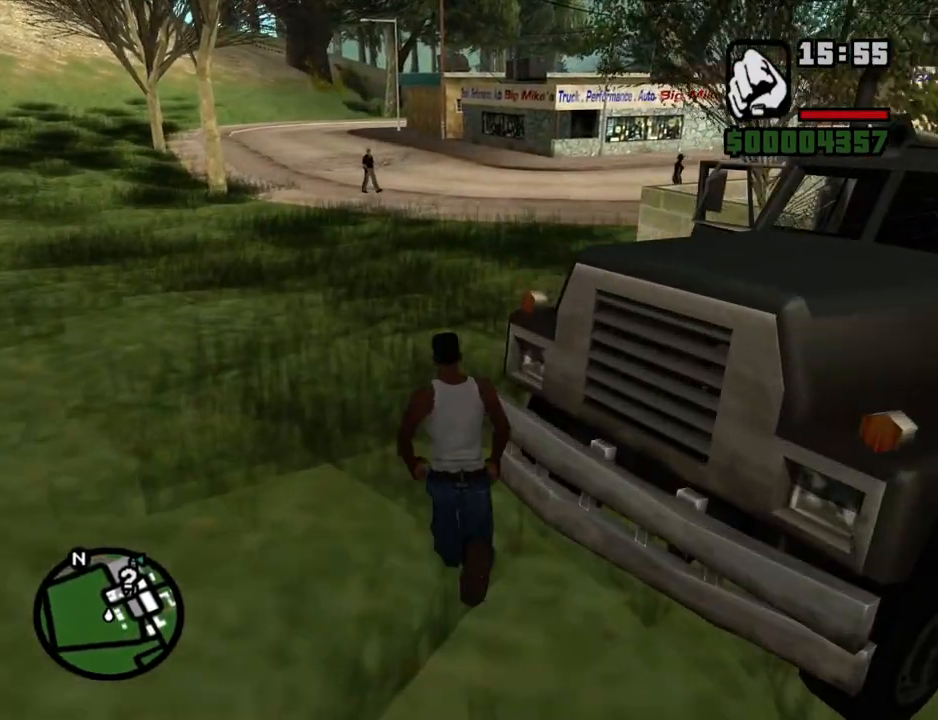
{"keys": ["space", "w"], "mouse": [], "events": [[134, "space", "down"], [185, "space", "up"], [335, "space", "down"], [386, "space", "up"], [469, "space", "down"]]}
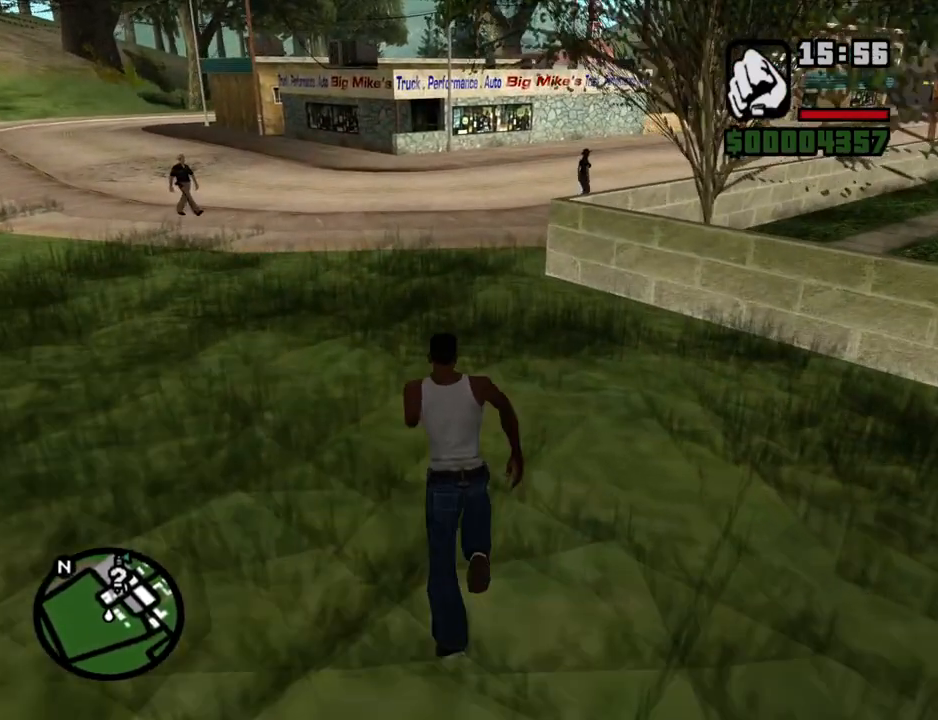
{"keys": ["w"], "mouse": [], "events": [[67, "space", "up"], [151, "space", "down"], [251, "space", "up"], [352, "space", "down"], [385, "space", "up"]]}
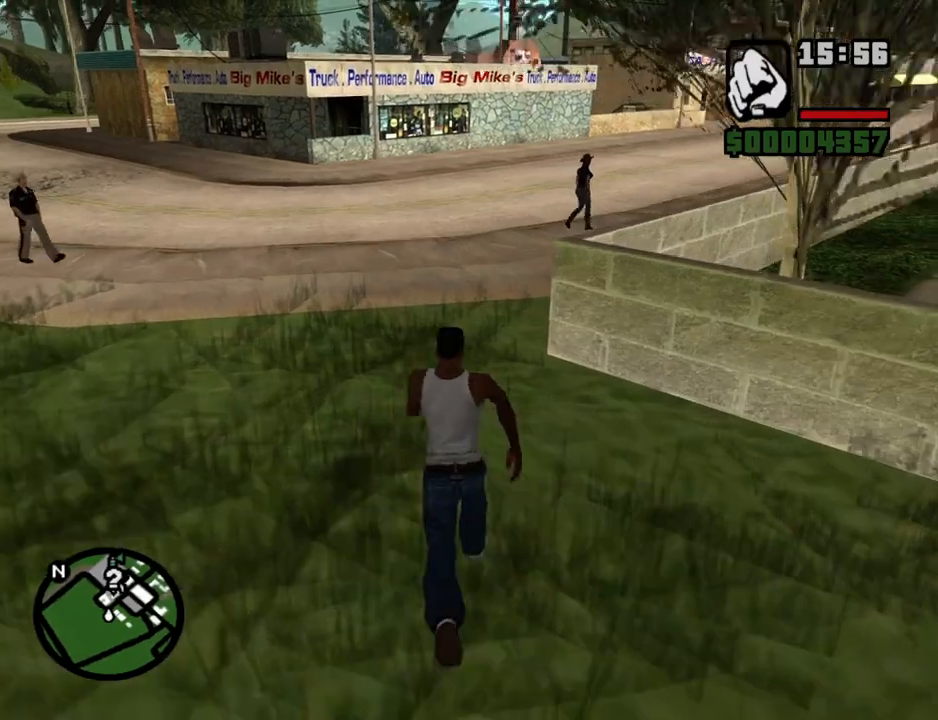
{"keys": ["w"], "mouse": [], "events": [[50, "space", "down"], [101, "space", "up"], [184, "space", "down"], [285, "space", "up"], [335, "space", "down"], [402, "space", "up"]]}
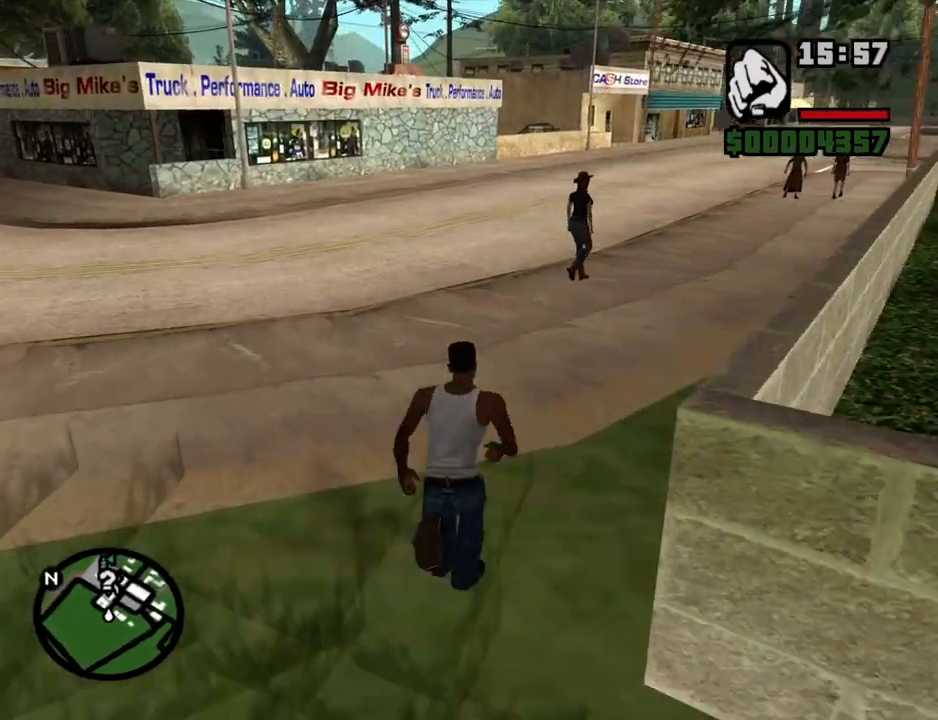
{"keys": ["w"], "mouse": [], "events": [[50, "space", "down"], [100, "space", "up"], [184, "space", "down"], [285, "space", "up"], [385, "space", "down"], [469, "space", "up"]]}
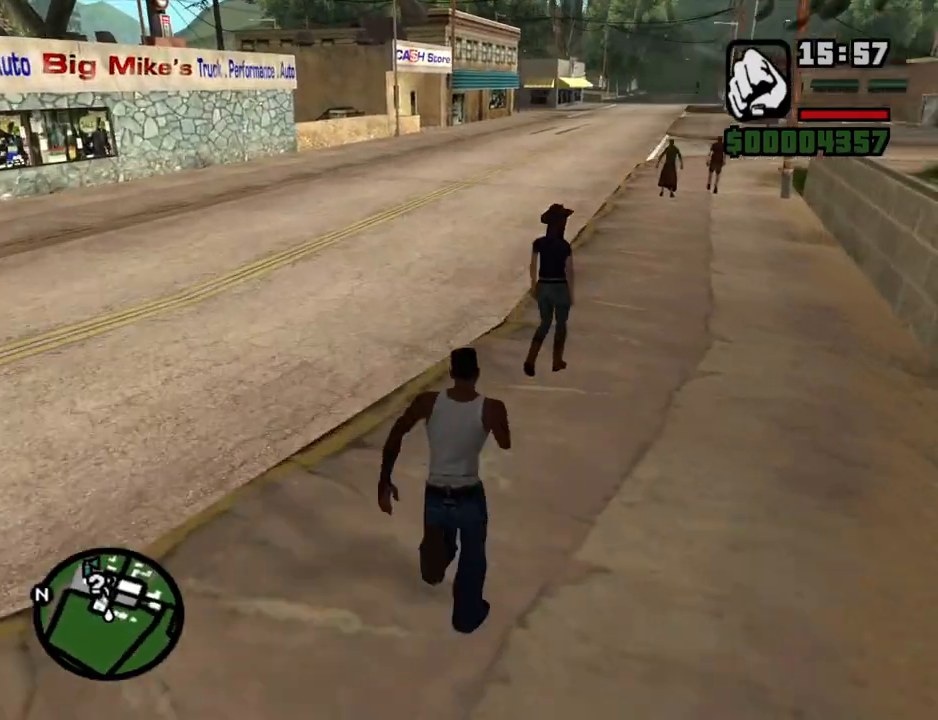
{"keys": ["w"], "mouse": [], "events": [[67, "space", "down"], [117, "space", "up"], [251, "space", "down"], [301, "space", "up"], [435, "space", "down"], [486, "space", "up"]]}
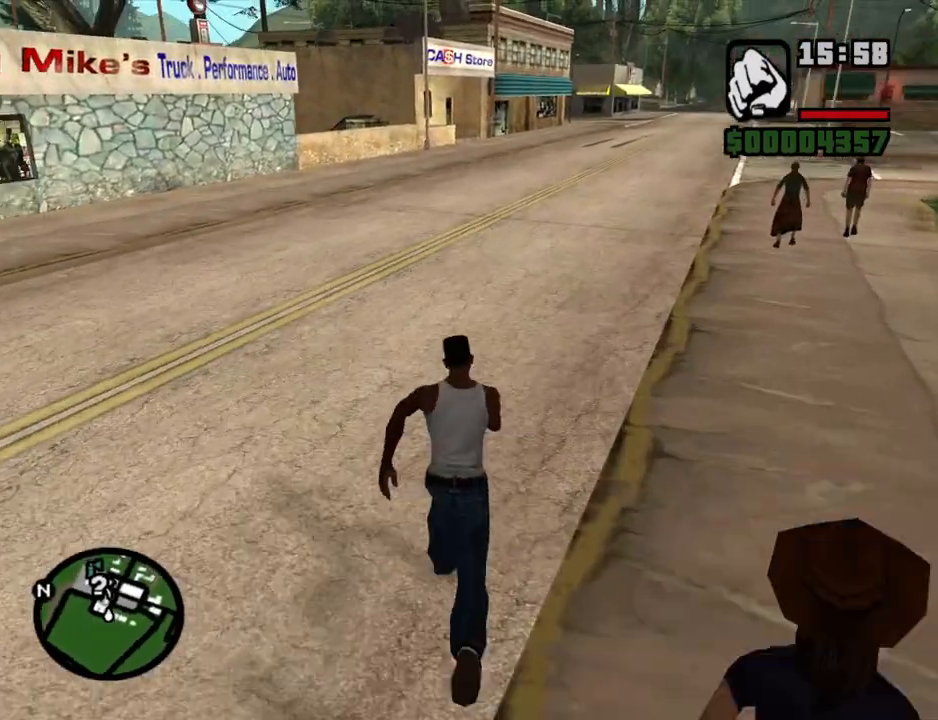
{"keys": ["w"], "mouse": [], "events": [[84, "space", "down"], [134, "space", "up"], [268, "space", "down"], [319, "space", "up"]]}
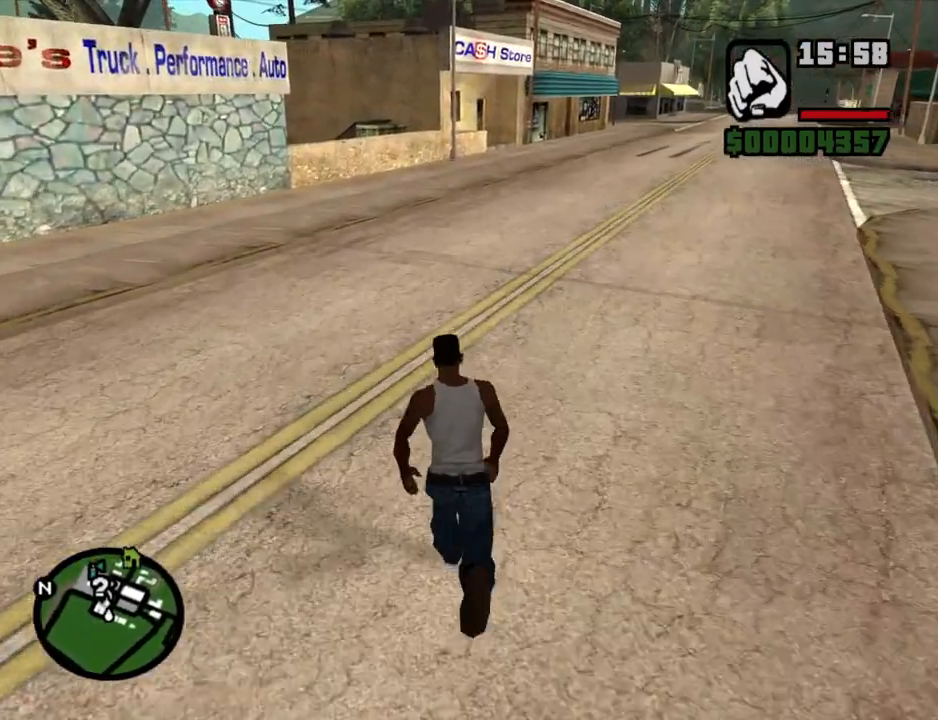
{"keys": ["w"], "mouse": [], "events": [[101, "space", "down"], [134, "space", "up"], [235, "space", "down"], [335, "space", "up"], [419, "space", "down"], [469, "space", "up"]]}
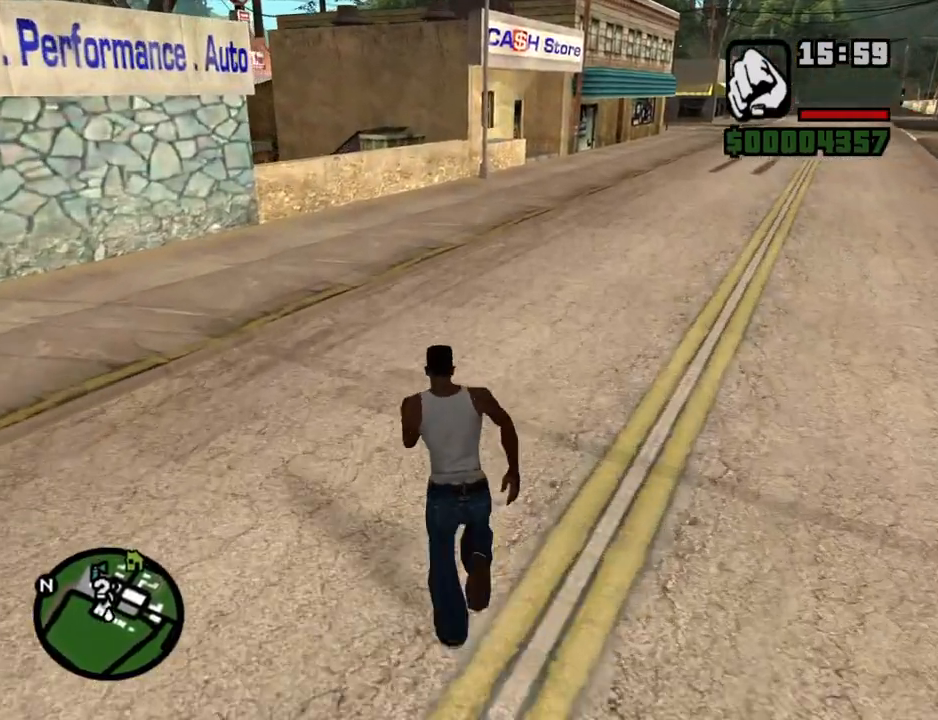
{"keys": ["space", "w"], "mouse": [], "events": [[117, "space", "down"], [151, "space", "up"], [251, "space", "down"], [352, "space", "up"], [436, "space", "down"]]}
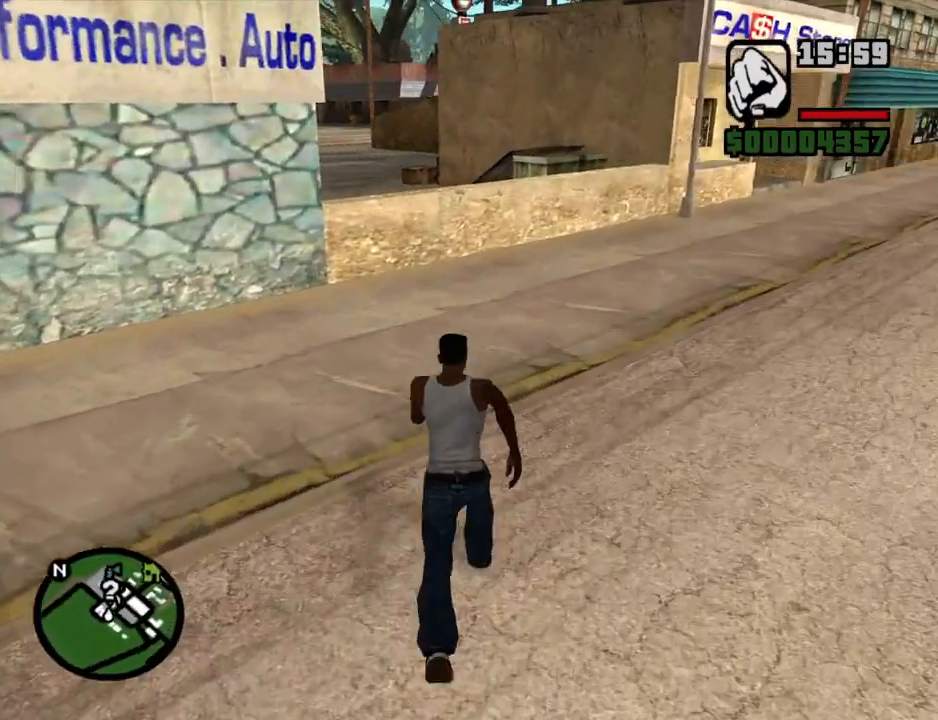
{"keys": ["shift", "w"], "mouse": [], "events": [[50, "space", "up"], [184, "shift", "down"]]}
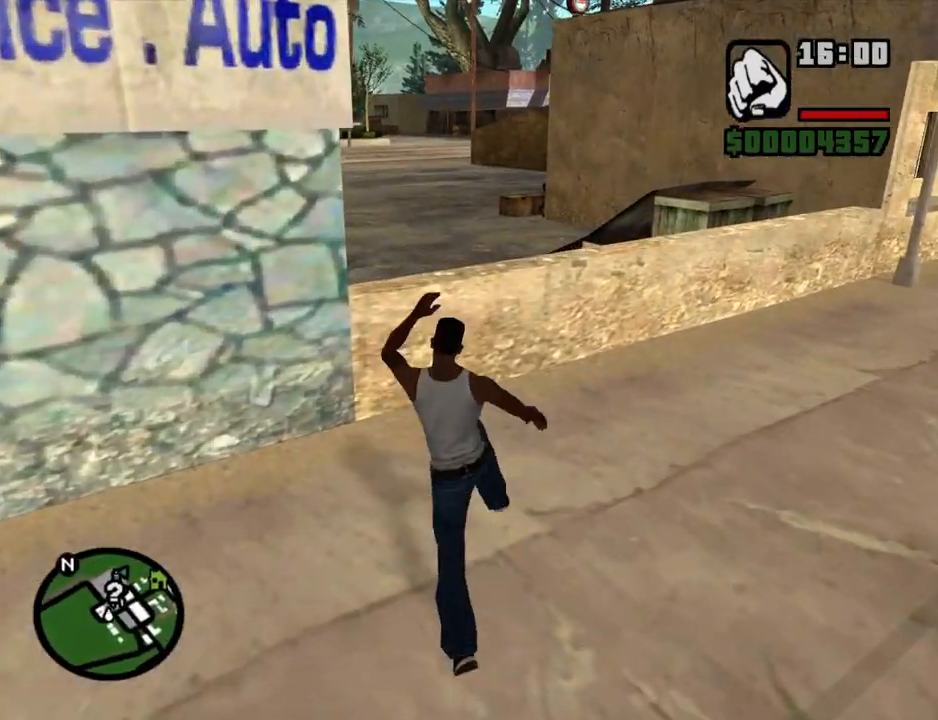
{"keys": ["space", "w"], "mouse": [], "events": [[335, "shift", "up"], [469, "space", "down"]]}
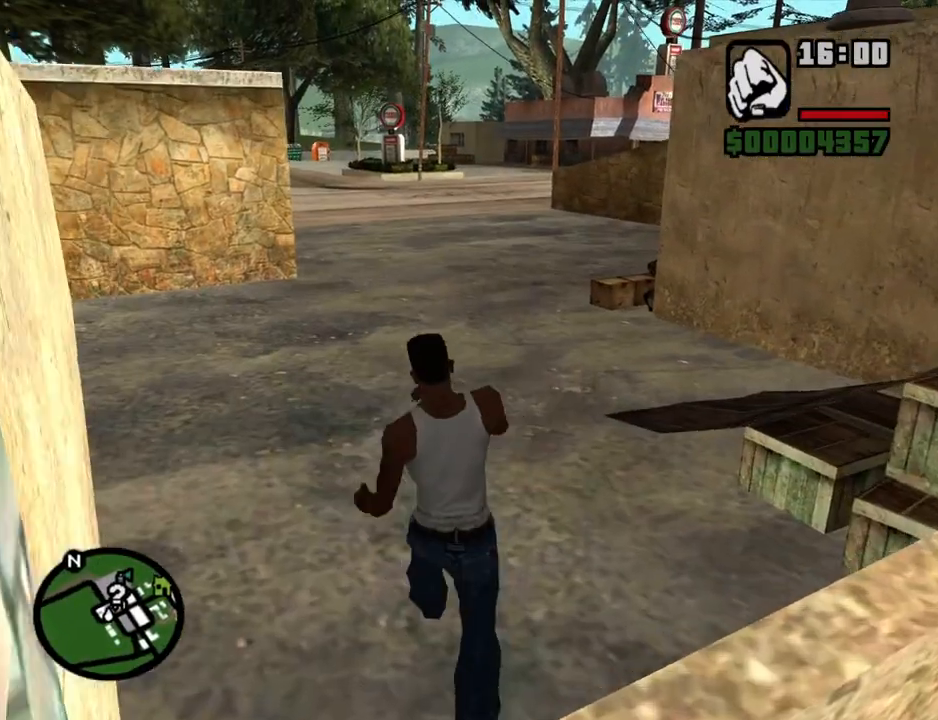
{"keys": ["w"], "mouse": [], "events": [[67, "space", "up"], [151, "space", "down"], [252, "space", "up"], [352, "space", "down"], [436, "space", "up"]]}
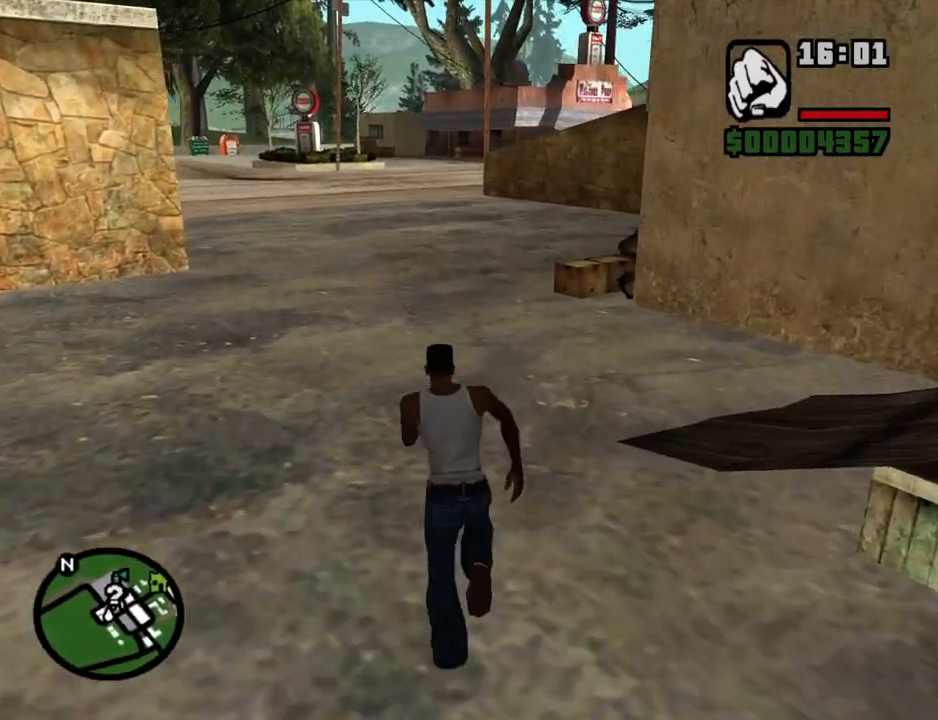
{"keys": ["w"], "mouse": [], "events": [[34, "space", "down"], [84, "space", "up"], [218, "space", "down"], [268, "space", "up"], [402, "space", "down"], [453, "space", "up"]]}
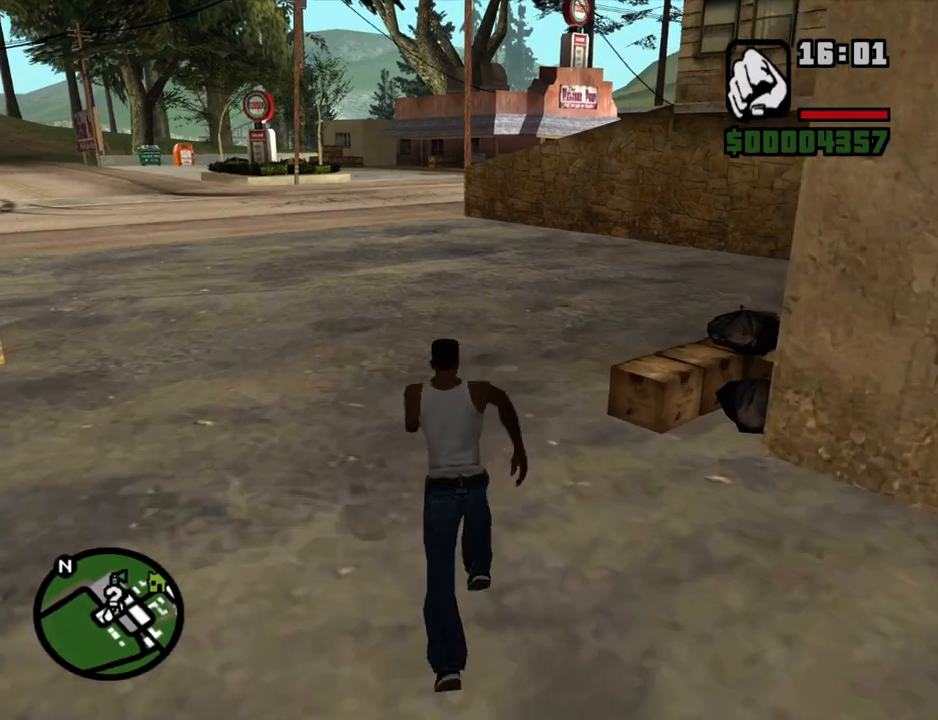
{"keys": ["w"], "mouse": [], "events": [[50, "space", "down"], [151, "space", "up"], [235, "space", "down"], [285, "space", "up"], [385, "space", "down"], [469, "space", "up"]]}
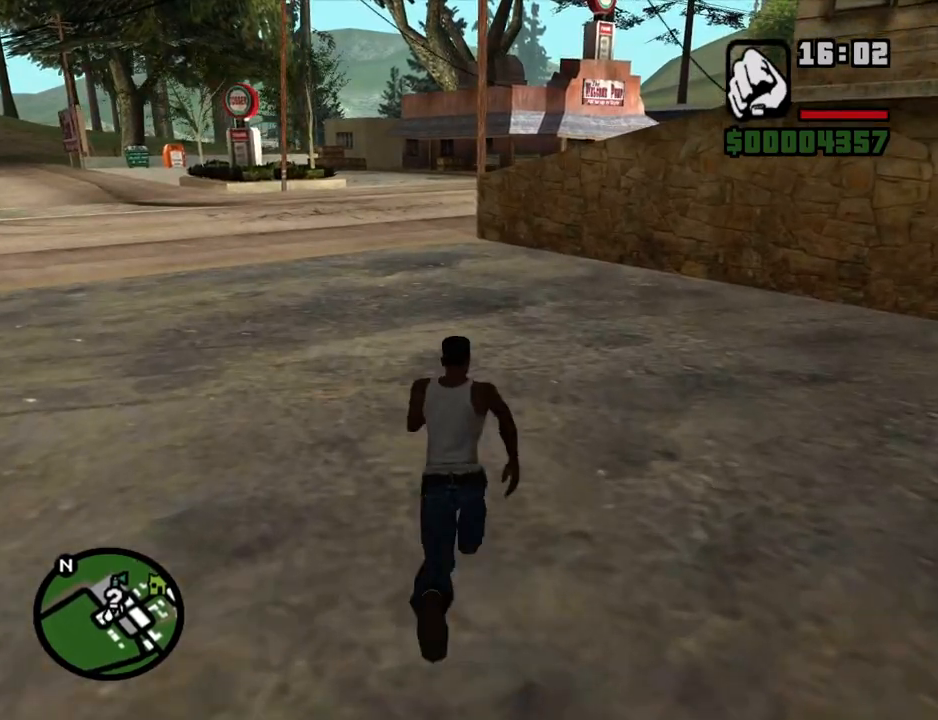
{"keys": ["w"], "mouse": [], "events": [[67, "space", "down"], [117, "space", "up"], [201, "space", "down"], [301, "space", "up"], [385, "space", "down"], [435, "space", "up"]]}
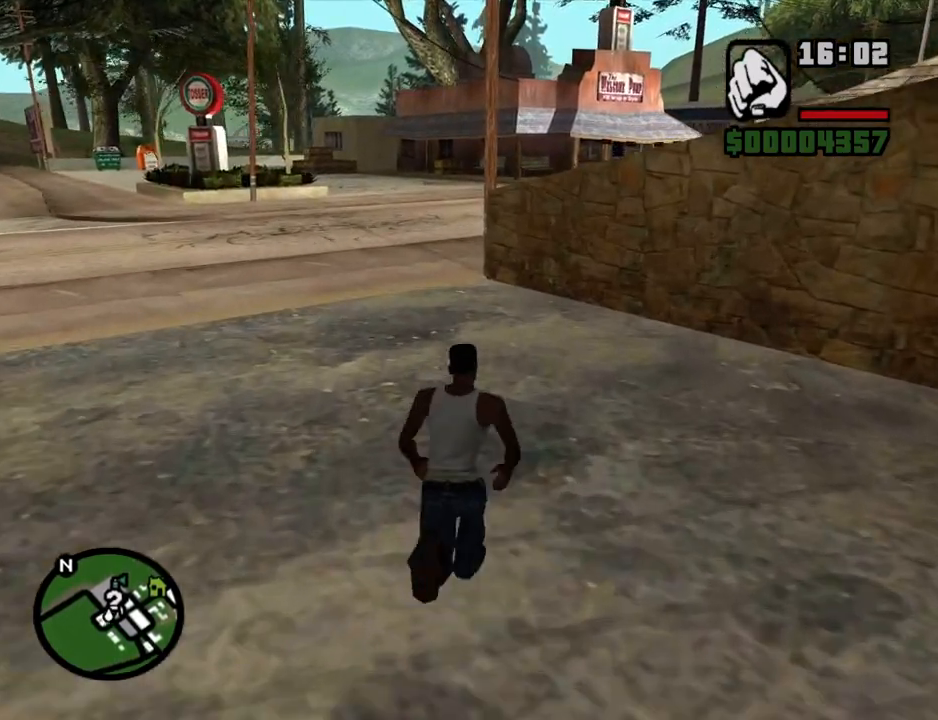
{"keys": ["w"], "mouse": [], "events": [[100, "space", "down"], [151, "space", "up"], [234, "space", "down"], [285, "space", "up"], [402, "space", "down"], [469, "space", "up"]]}
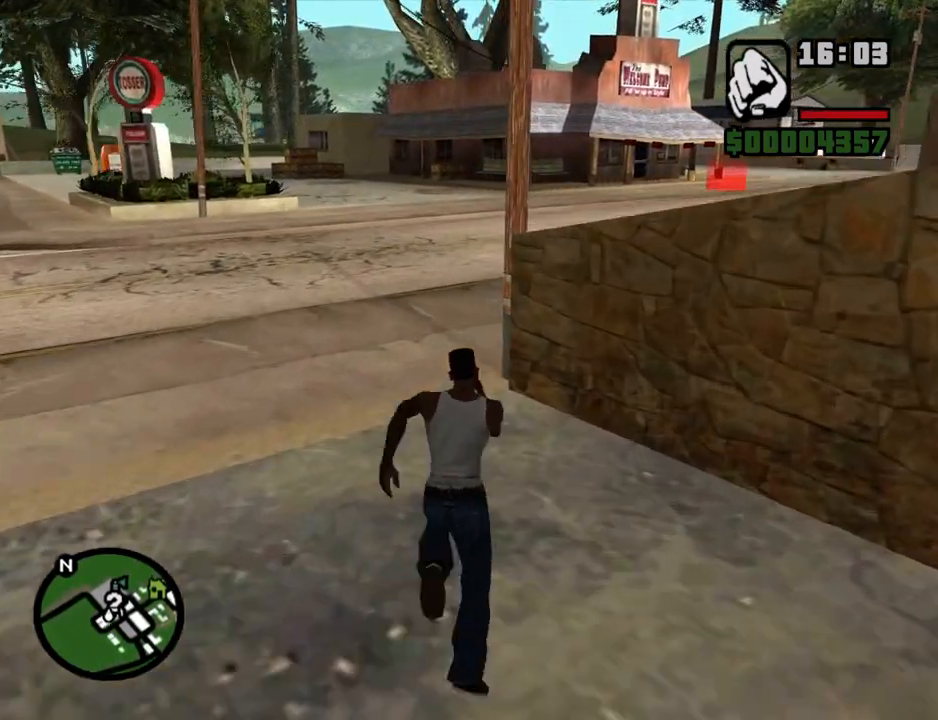
{"keys": ["w"], "mouse": [], "events": [[50, "space", "down"], [134, "space", "up"], [234, "space", "down"], [284, "space", "up"], [419, "space", "down"], [469, "space", "up"]]}
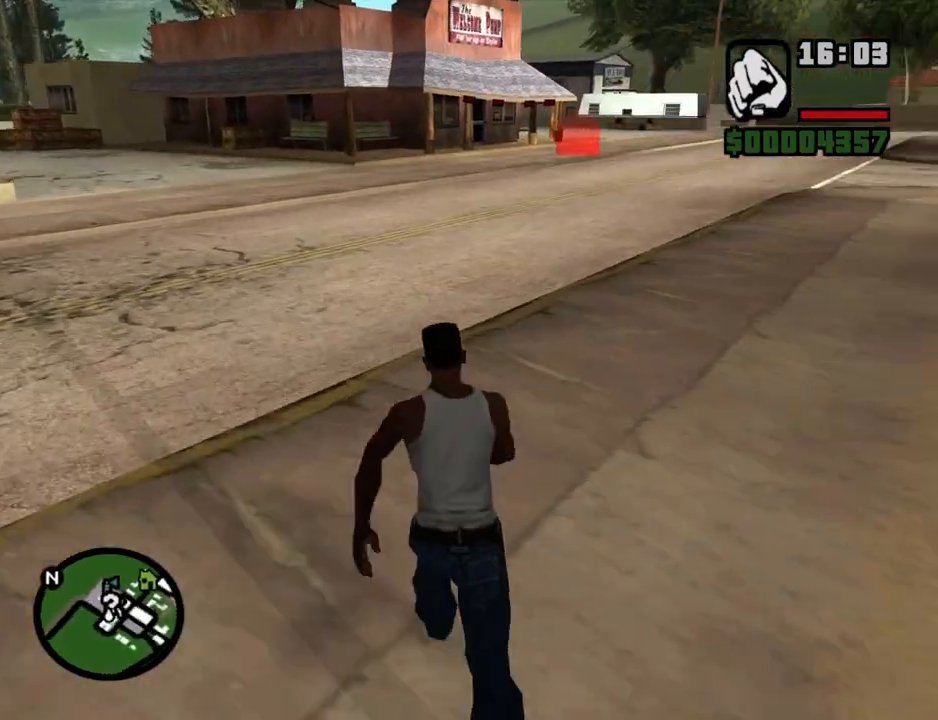
{"keys": ["w"], "mouse": [], "events": [[67, "space", "down"], [118, "space", "up"], [252, "space", "down"], [302, "space", "up"], [386, "space", "down"], [486, "space", "up"]]}
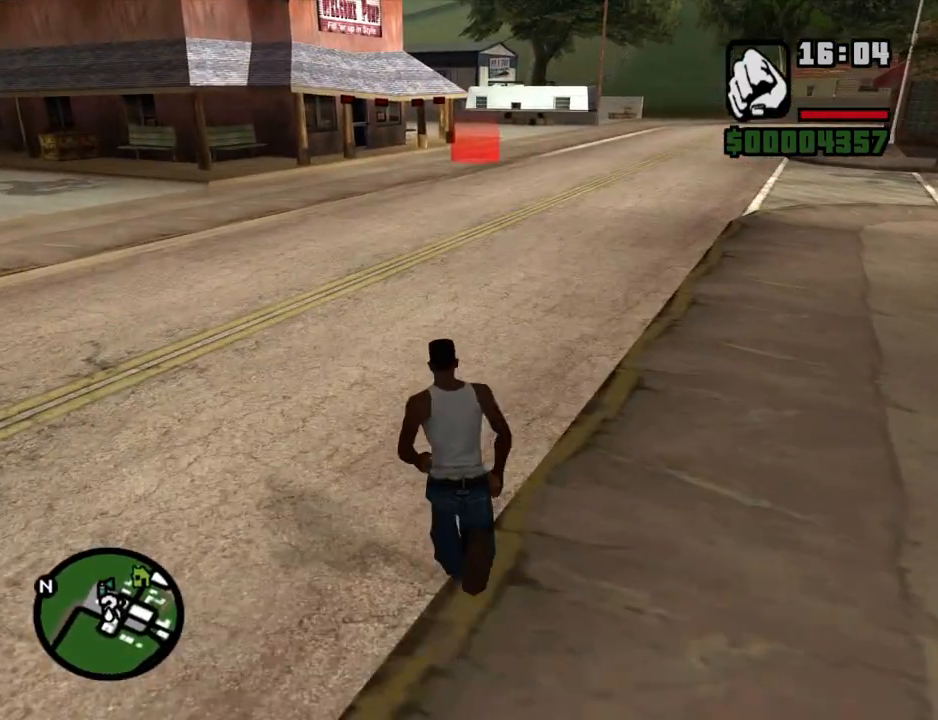
{"keys": ["w"], "mouse": [], "events": [[84, "space", "down"], [134, "space", "up"], [218, "space", "down"], [318, "space", "up"], [402, "space", "down"], [453, "space", "up"]]}
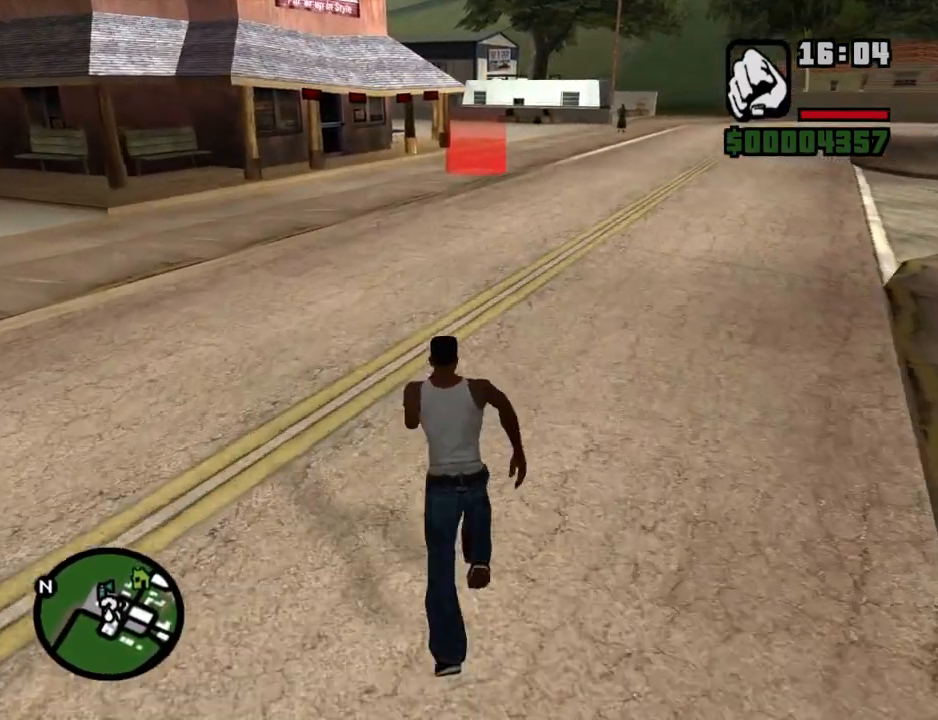
{"keys": ["w"], "mouse": [], "events": [[50, "space", "down"], [134, "space", "up"]]}
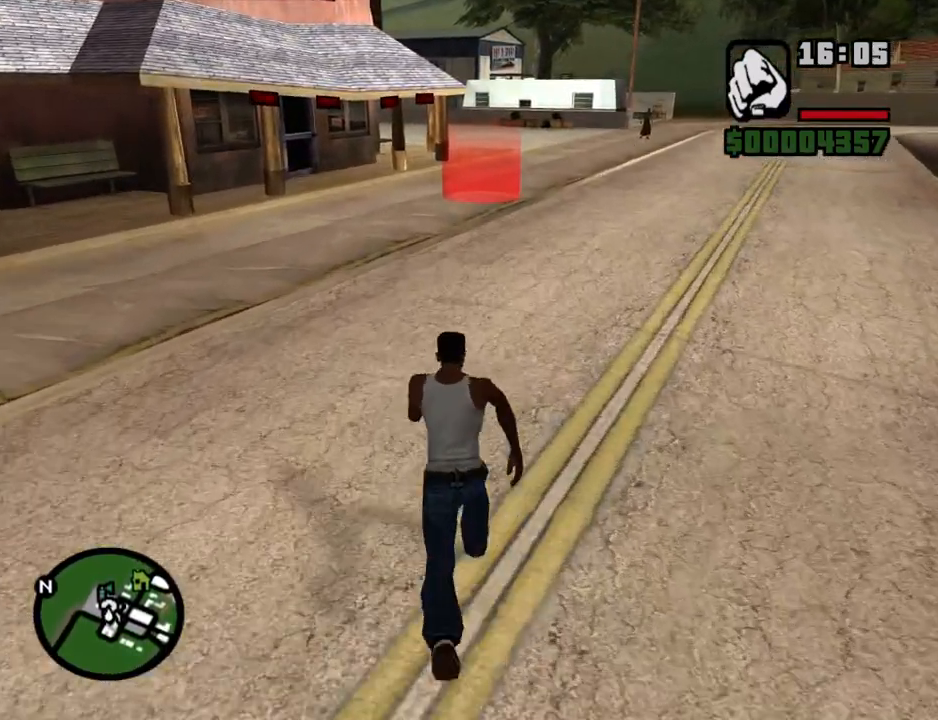
{"keys": ["w"], "mouse": [], "events": []}
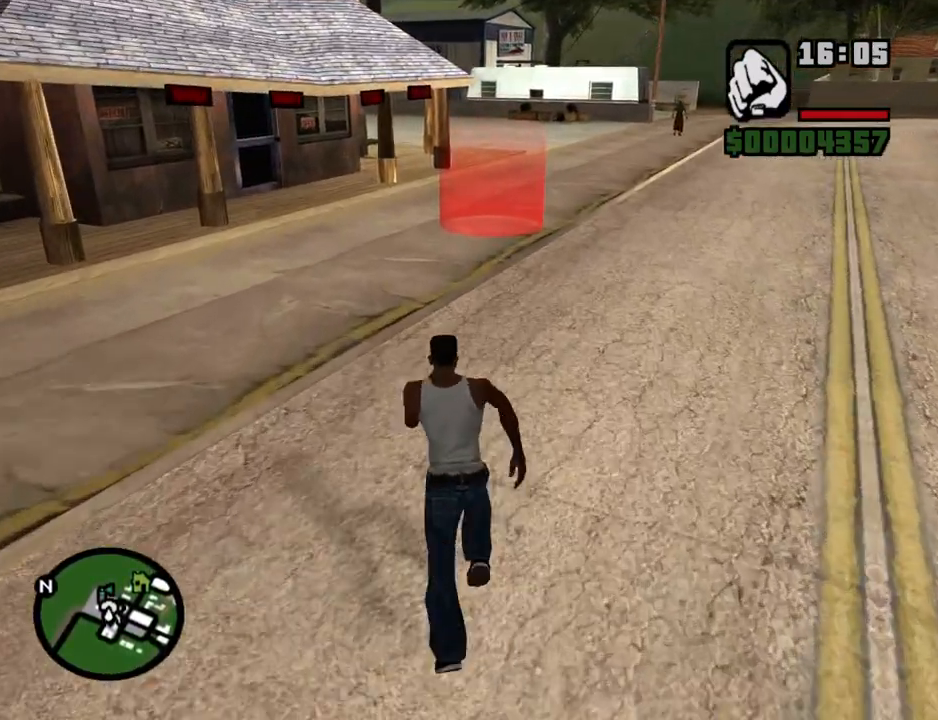
{"keys": ["w"], "mouse": [], "events": []}
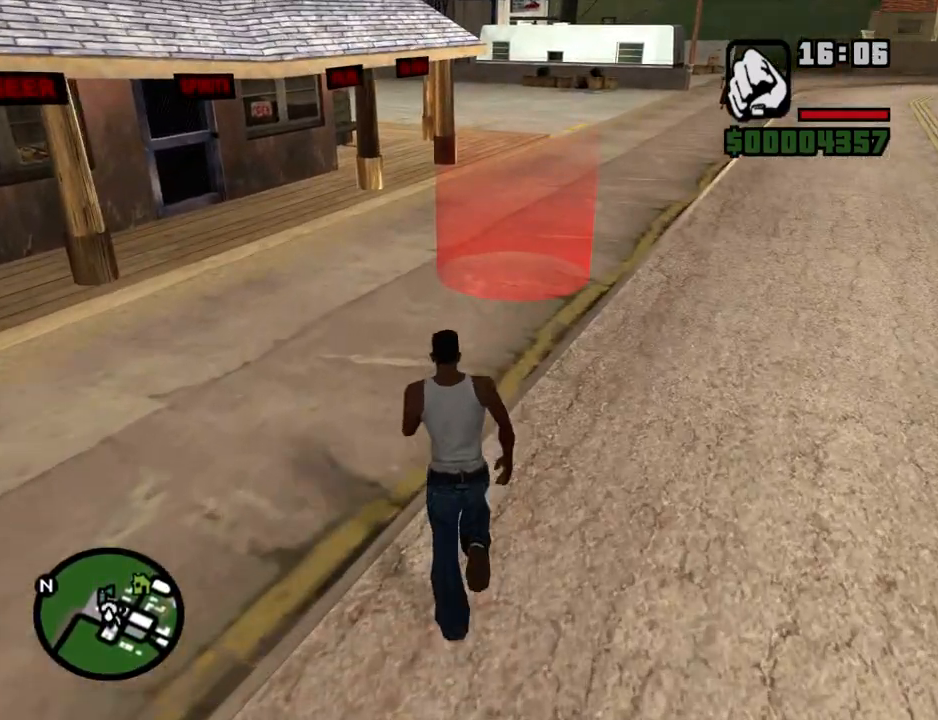
{"keys": ["w"], "mouse": [], "events": []}